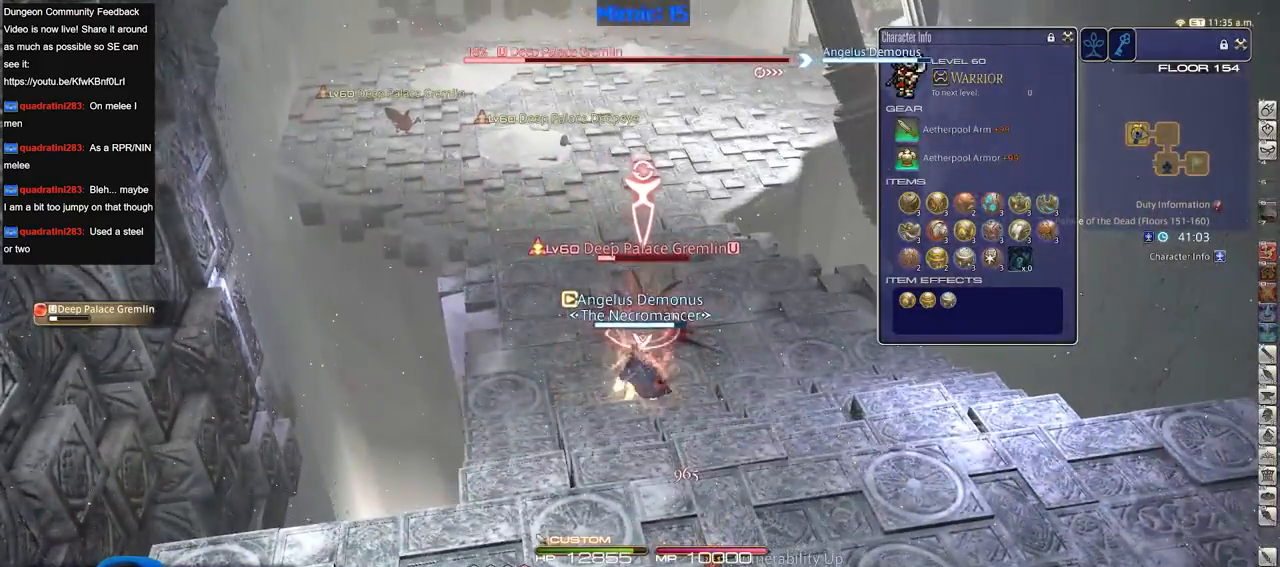
Gameplay with keyboard; each line is a JSON object with the keys held at the frame after it. "events" lists presses ("down") and releases ("up") of ".", "/", "0", "1", "2", "3", "4", "5", "6", "7", "8", "9", "a", "alt_l", "alt_r", "b", "backslash", "backspace", "c", "caps_lock", "comma", "ctrl_l", "ctrl_r", "d", "down", "e", "equals", "escape", "f", "f1", "f10", "f11", "f12", "f2", "f3", "f4", "f5", "f6", "f7", "f8", "f9", "g", "h", "i", "j", "k", "l", "lbracket", "left", "m", "minus", "n", "o", "p", "q", "quote", "r", "rbracket", "return", "right", "s", "semicolon", "shift_l", "shift_r", "space", "super", "t", "tab", "tilde", "u", "up", "v", "w", "x", "y" and "z" between this image and that frame as [ms after this image, input, new state], when the widget could be followed in between. No other keys are recorded. Mouse input is not recorded.
{"keys": [], "events": [[183, "d", "down"], [183, "minus", "down"], [183, "p", "down"], [234, "minus", "up"], [267, "p", "up"], [267, "w", "down"], [317, "d", "up"], [367, "w", "up"]]}
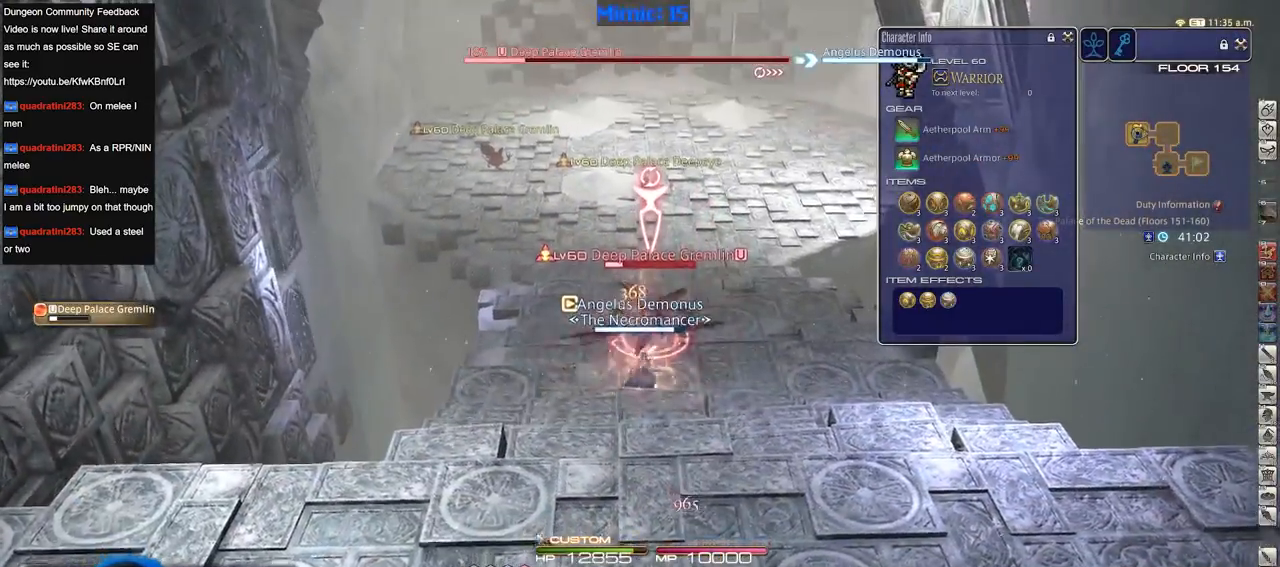
{"keys": [], "events": []}
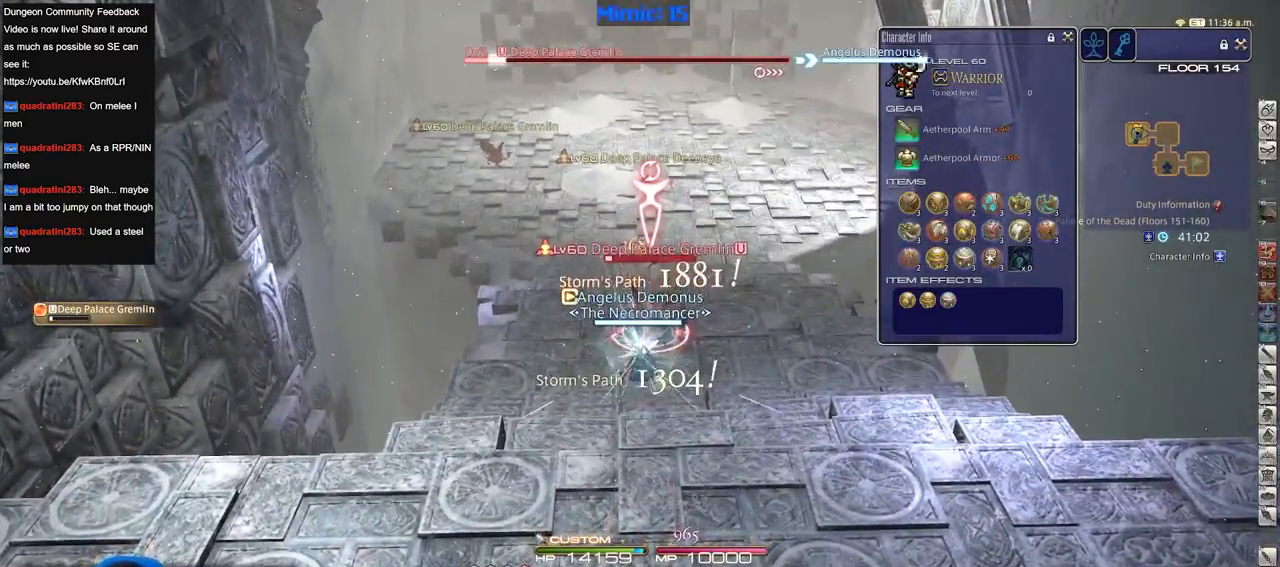
{"keys": [], "events": [[167, "w", "down"], [300, "w", "up"], [350, "lbracket", "down"], [400, "lbracket", "up"]]}
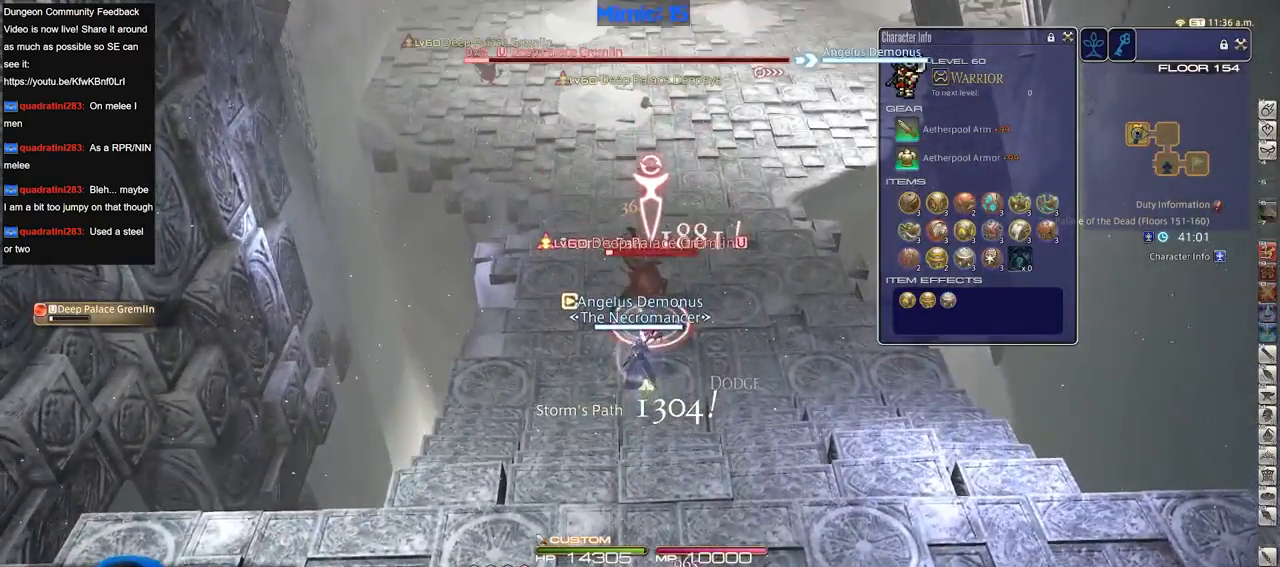
{"keys": ["p"], "events": [[368, "1", "down"], [418, "p", "down"], [468, "1", "up"]]}
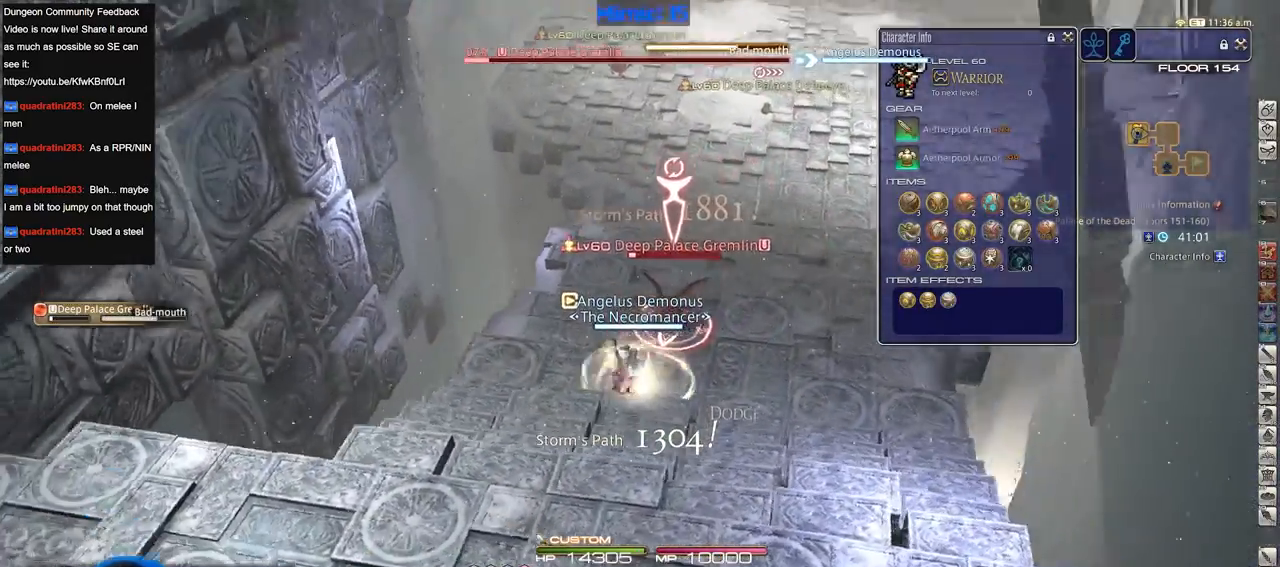
{"keys": ["minus", "p"], "events": [[434, "p", "up"], [467, "minus", "down"], [467, "p", "down"]]}
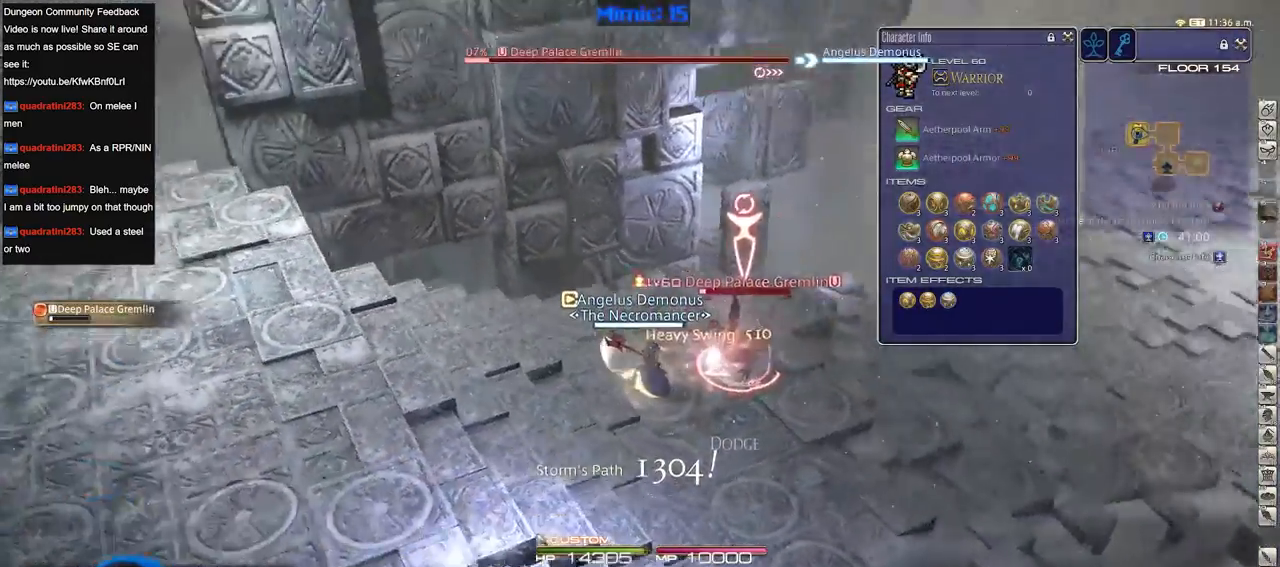
{"keys": ["d", "p"], "events": [[67, "minus", "up"], [67, "p", "up"], [117, "p", "down"], [401, "d", "down"]]}
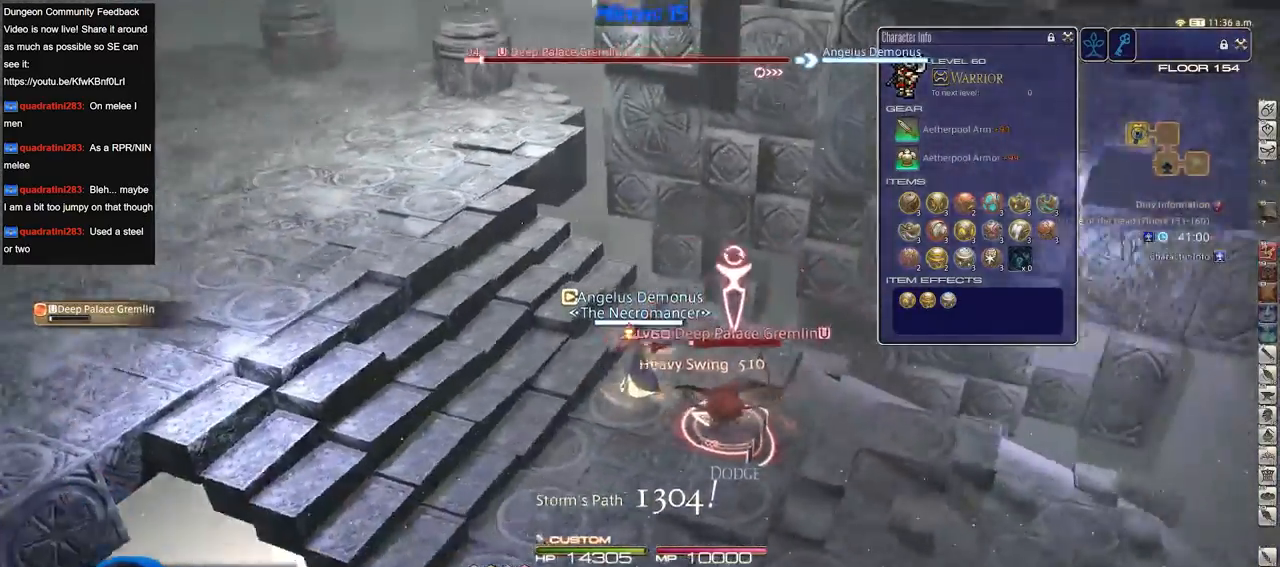
{"keys": ["a"], "events": [[417, "a", "down"], [417, "d", "up"], [417, "minus", "down"], [500, "minus", "up"], [500, "p", "up"]]}
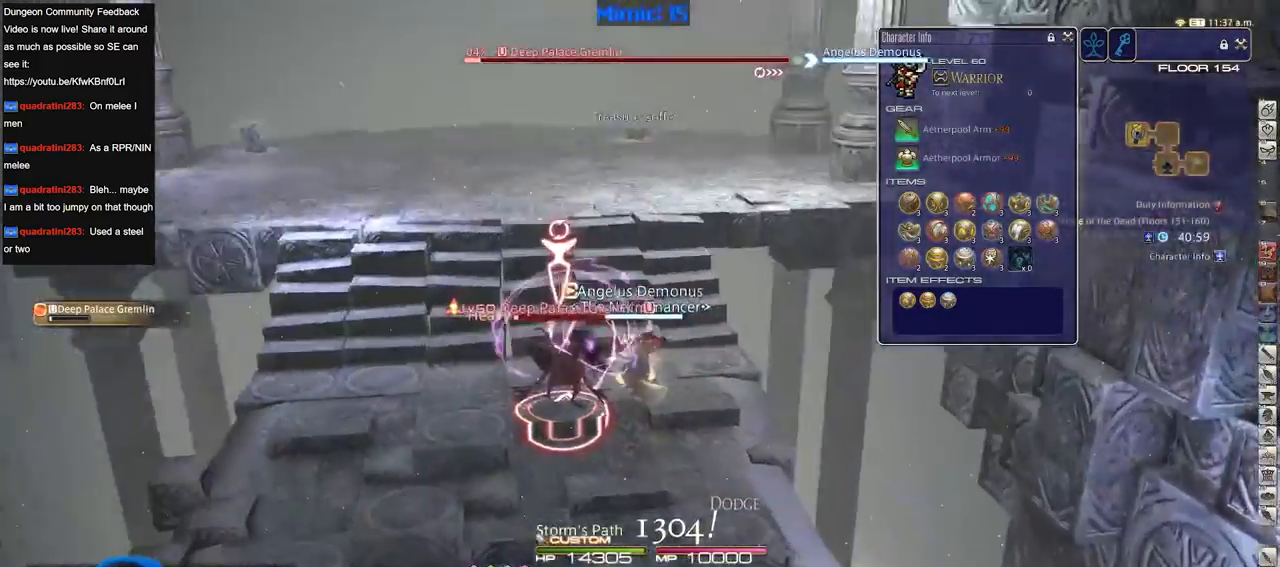
{"keys": ["a", "lbracket", "w"], "events": [[101, "p", "down"], [234, "p", "up"], [384, "w", "down"], [434, "lbracket", "down"]]}
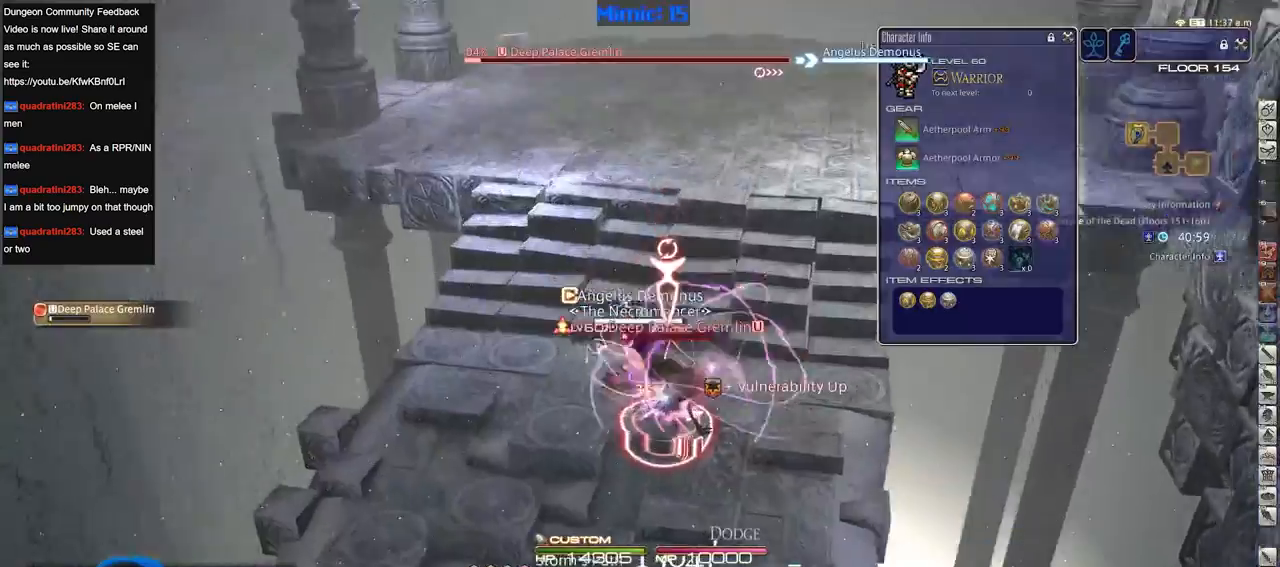
{"keys": ["w"], "events": [[17, "a", "up"], [17, "d", "down"], [17, "lbracket", "up"], [67, "rbracket", "down"], [117, "w", "up"], [150, "rbracket", "up"], [250, "w", "down"], [300, "2", "down"], [450, "2", "up"], [450, "d", "up"]]}
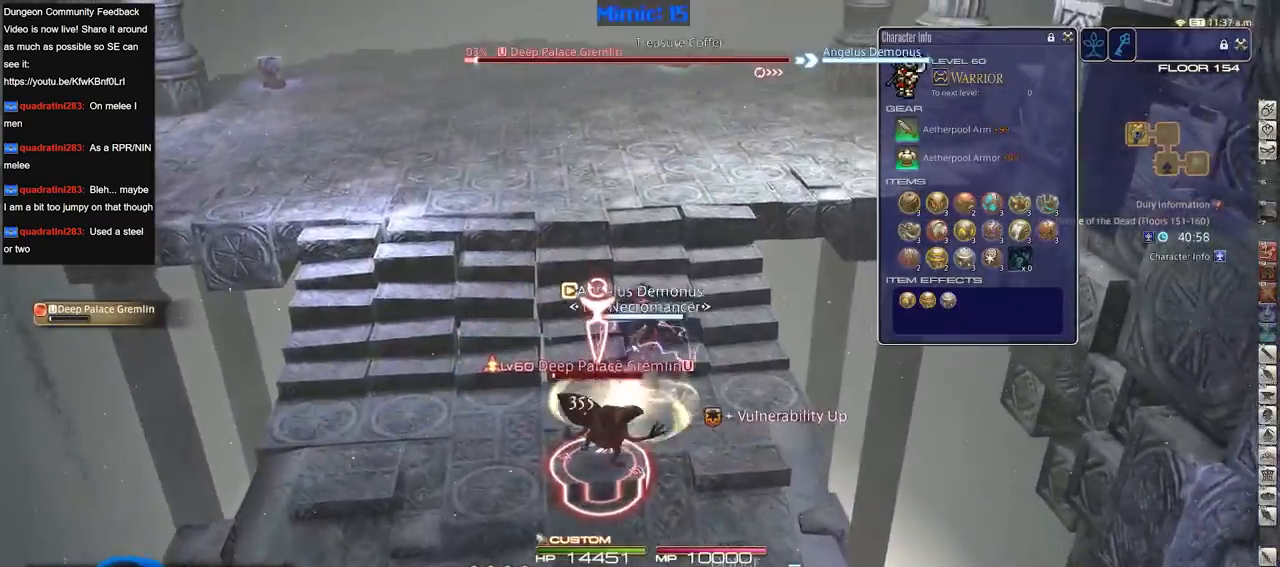
{"keys": ["w"], "events": [[250, "rbracket", "down"], [484, "rbracket", "up"]]}
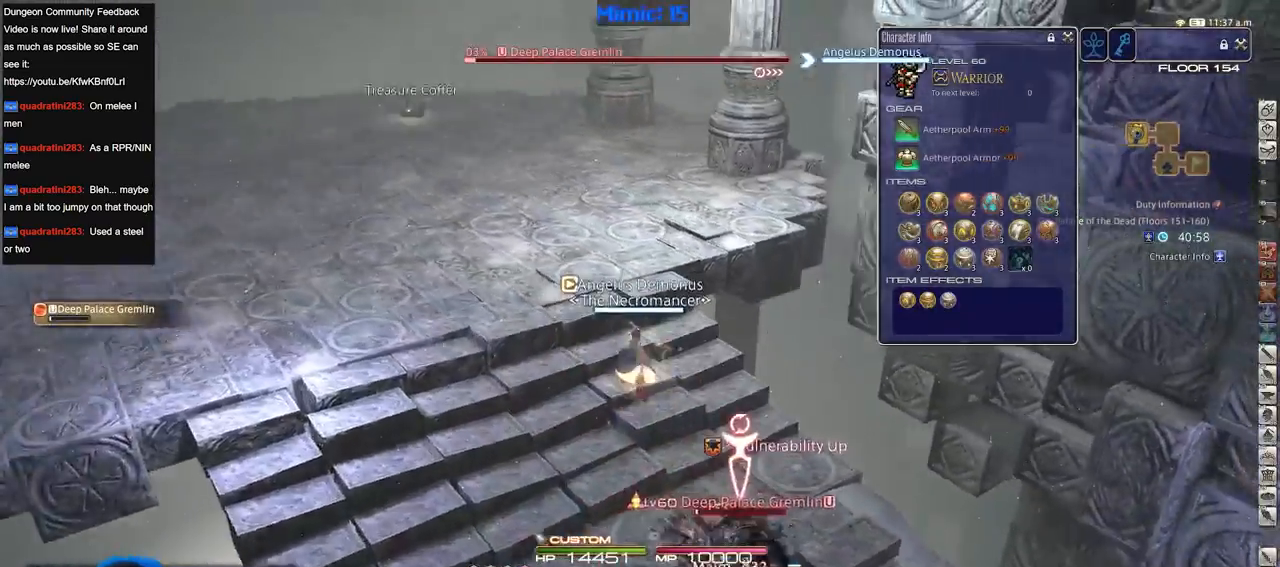
{"keys": ["w"], "events": [[17, "rbracket", "down"], [117, "rbracket", "up"]]}
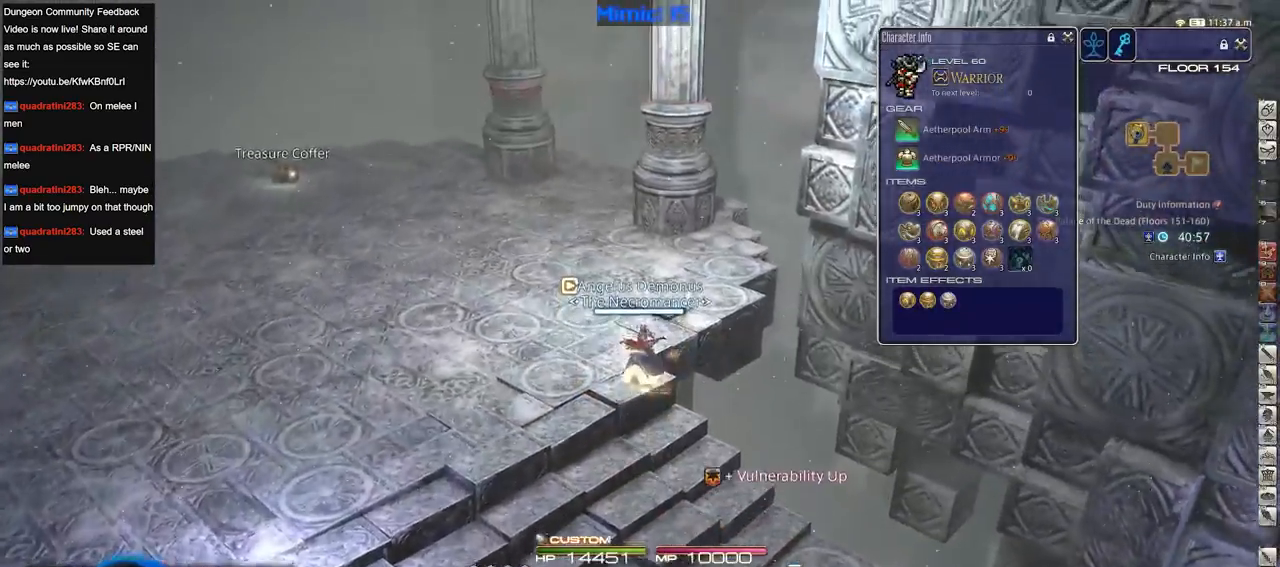
{"keys": ["equals", "w"], "events": [[367, "equals", "down"]]}
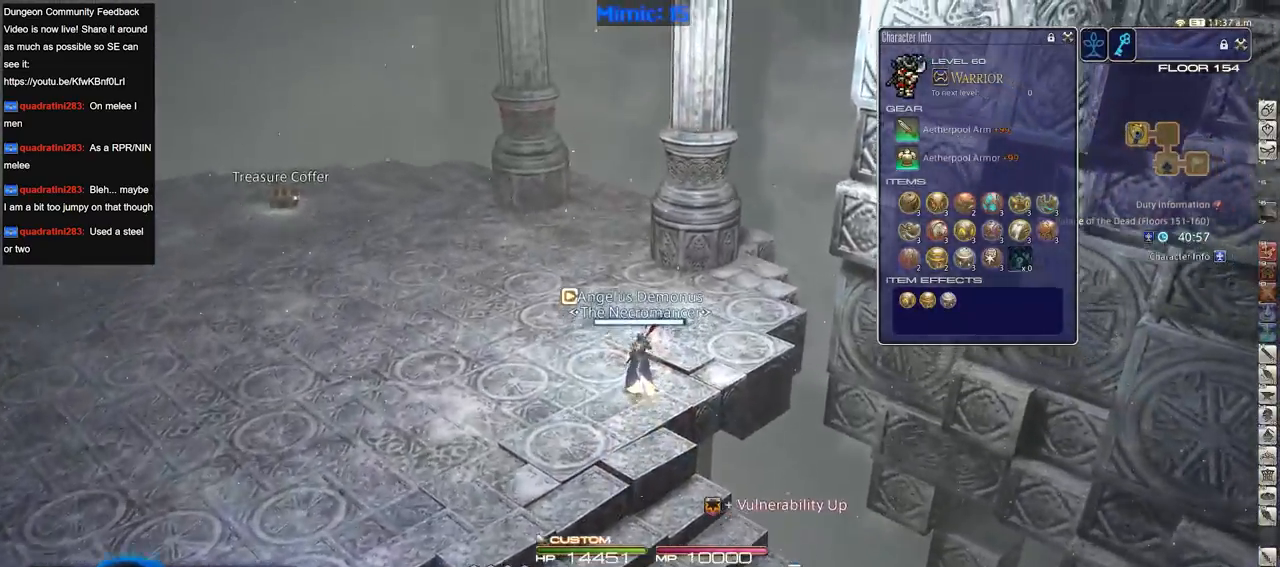
{"keys": ["w"], "events": [[17, "equals", "up"], [150, "d", "down"], [234, "p", "down"], [334, "d", "up"], [434, "p", "up"]]}
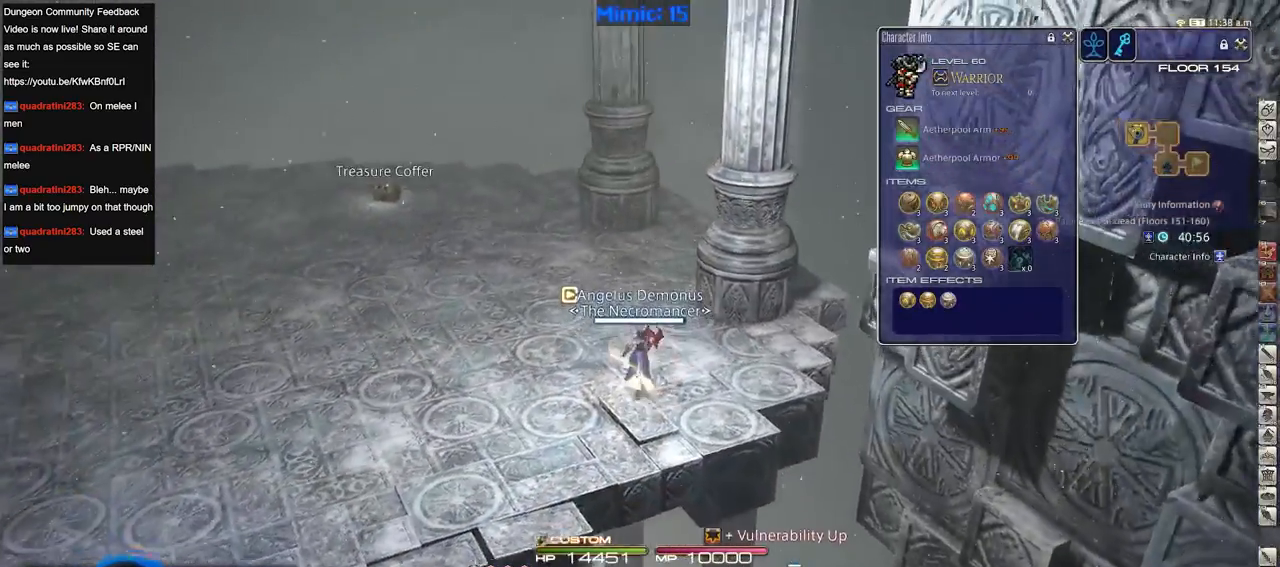
{"keys": ["equals", "shift_r", "w"], "events": [[16, "q", "down"], [167, "q", "up"], [450, "shift_r", "down"], [500, "equals", "down"]]}
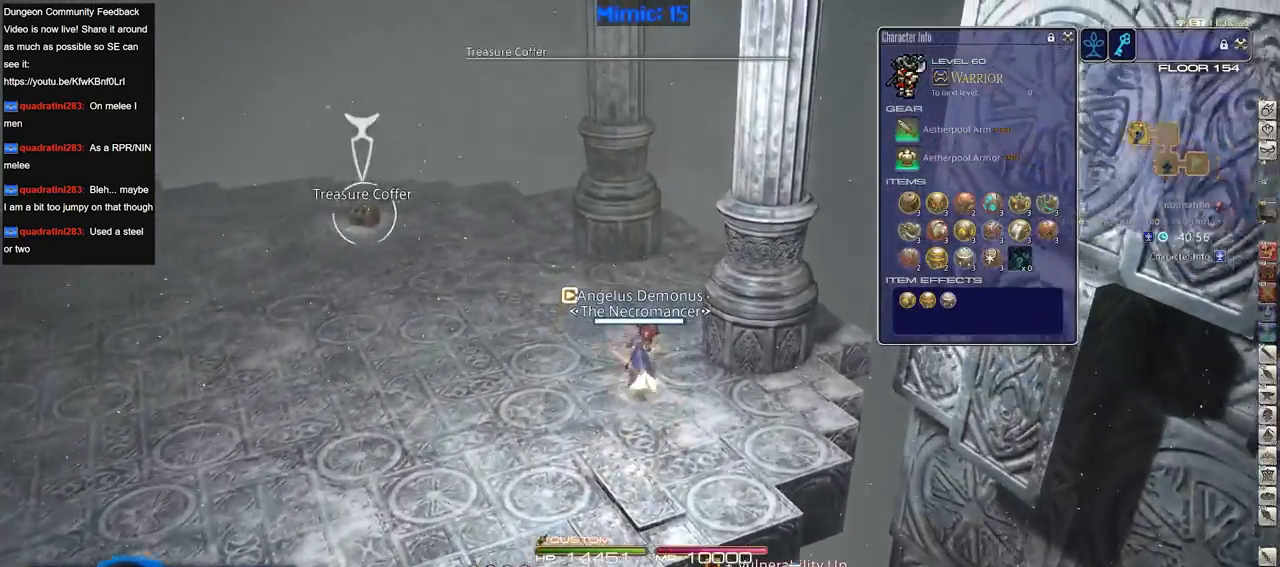
{"keys": ["p", "w"], "events": [[84, "shift_r", "up"], [134, "equals", "up"], [267, "p", "down"]]}
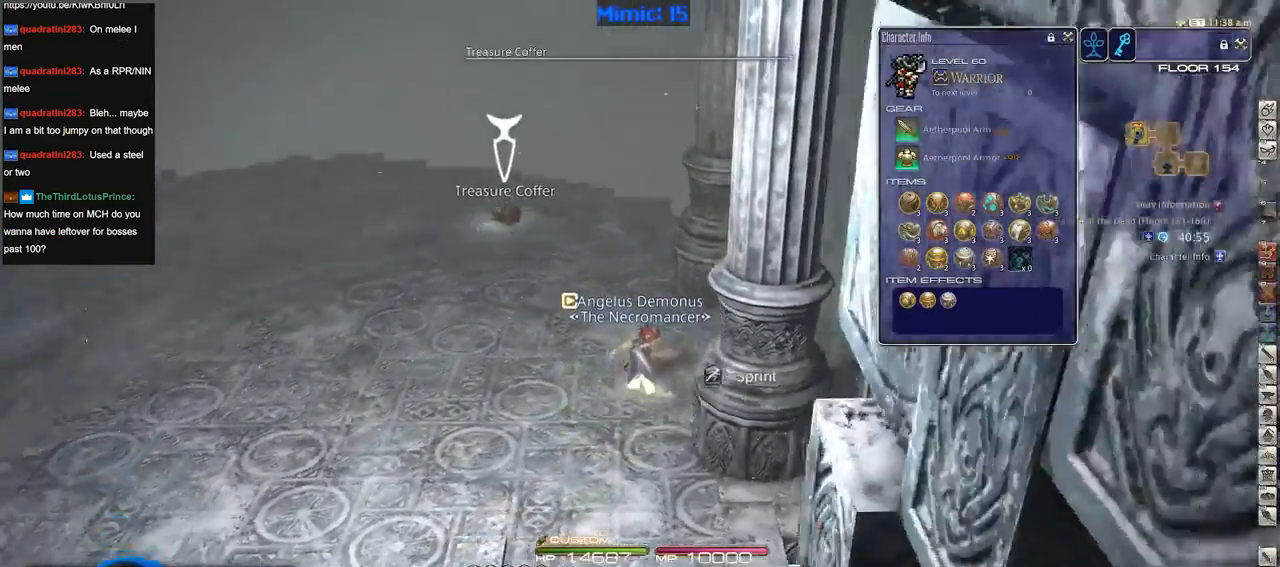
{"keys": ["w"], "events": [[50, "p", "up"]]}
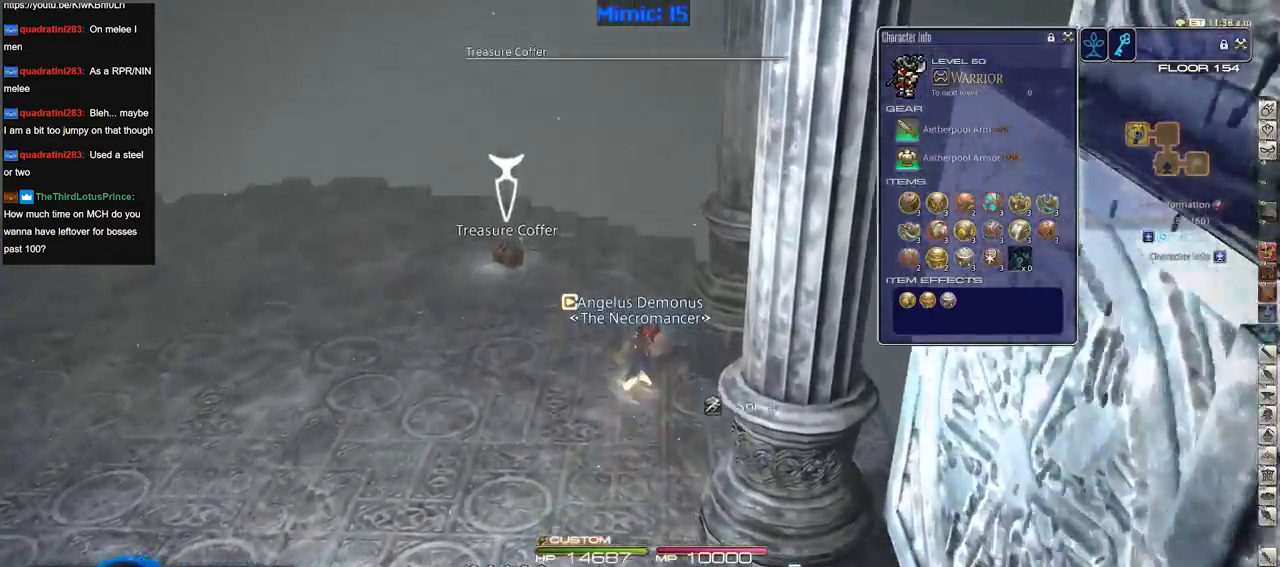
{"keys": ["return", "w"], "events": [[67, "p", "down"], [251, "p", "up"], [301, "return", "down"], [401, "return", "up"], [484, "return", "down"]]}
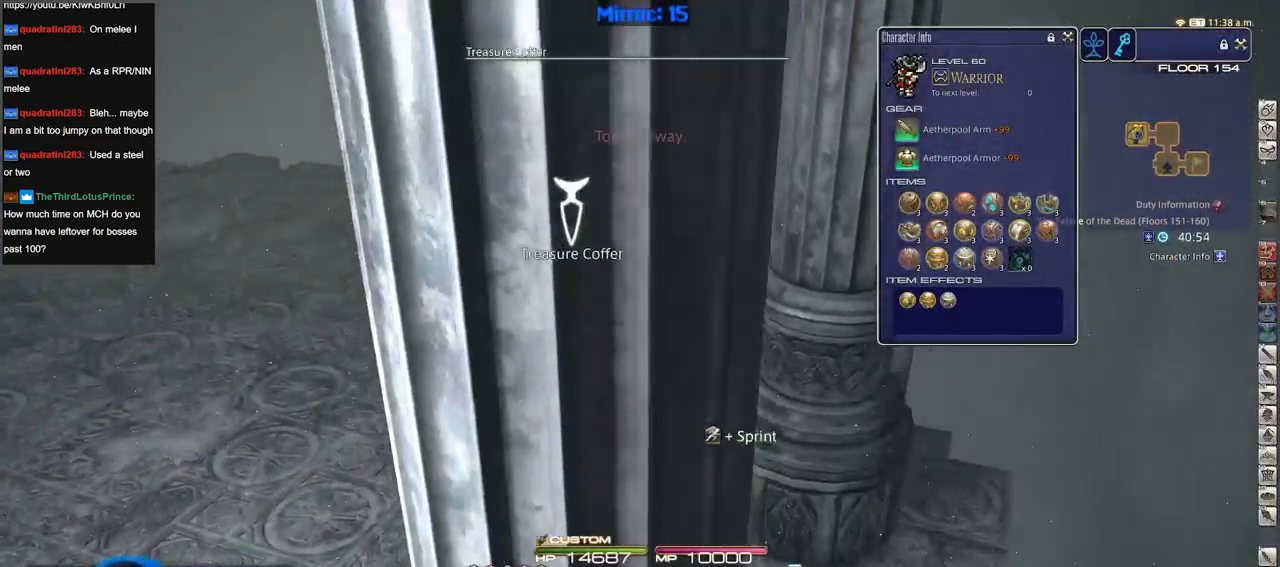
{"keys": ["s"], "events": [[33, "return", "up"], [133, "return", "down"], [183, "return", "up"], [233, "w", "up"], [267, "return", "down"], [317, "s", "down"], [367, "return", "up"]]}
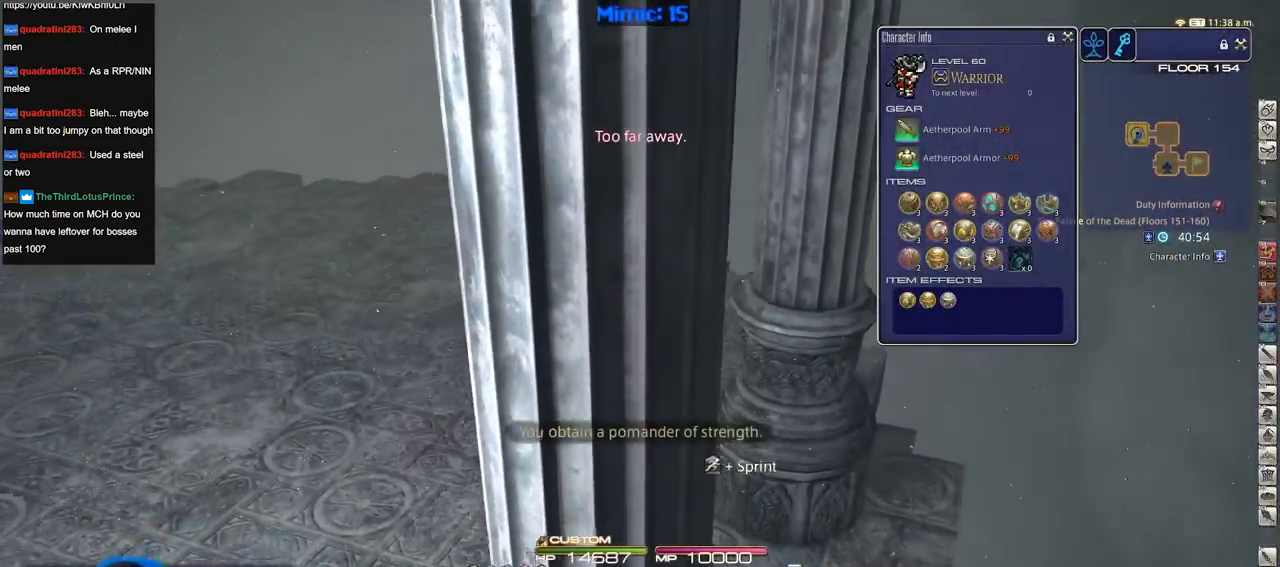
{"keys": ["a", "p", "s"], "events": [[284, "p", "down"], [334, "a", "down"]]}
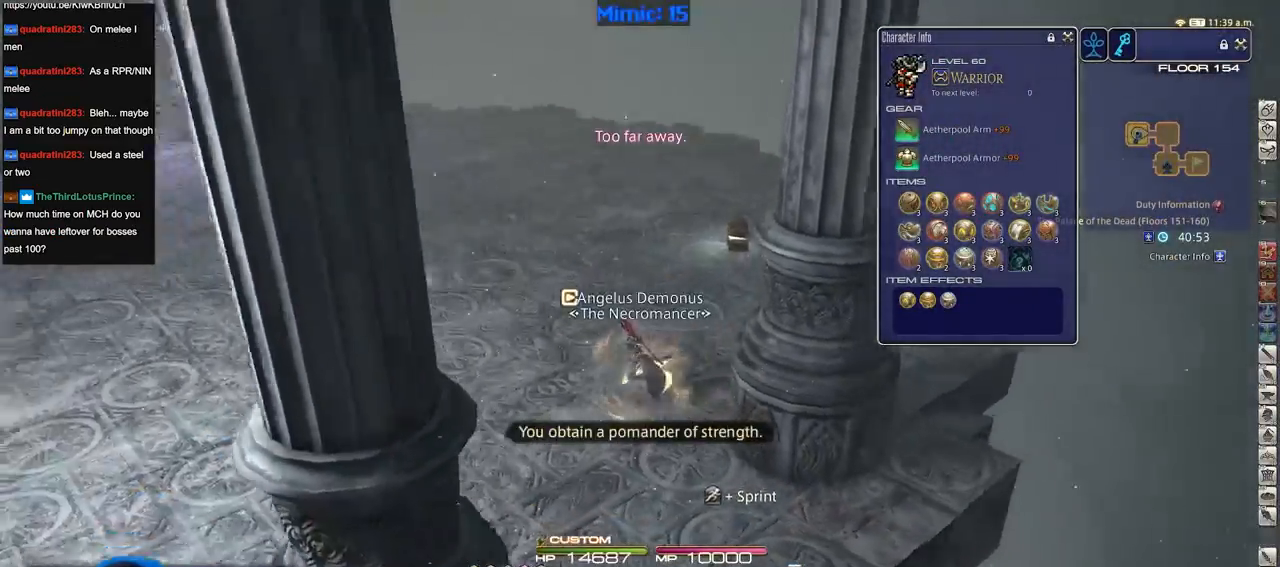
{"keys": ["a", "p"], "events": [[67, "s", "up"]]}
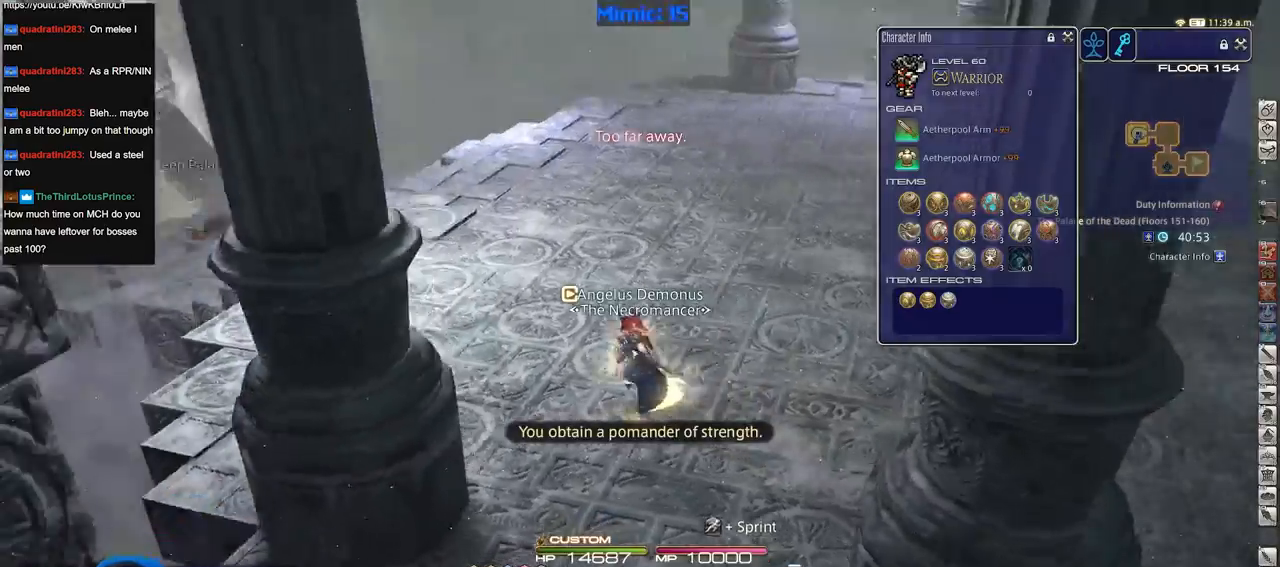
{"keys": ["p", "w"], "events": [[34, "w", "down"], [234, "a", "up"], [317, "p", "up"], [467, "p", "down"]]}
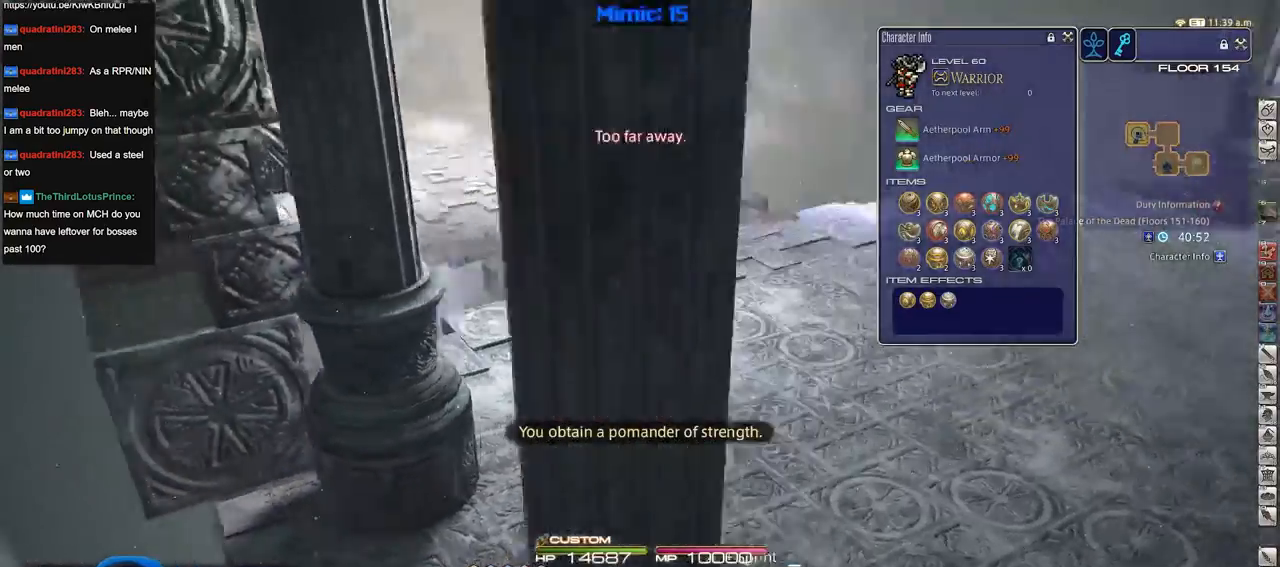
{"keys": ["d", "w"], "events": [[100, "d", "down"], [200, "q", "down"], [250, "p", "up"], [333, "q", "up"]]}
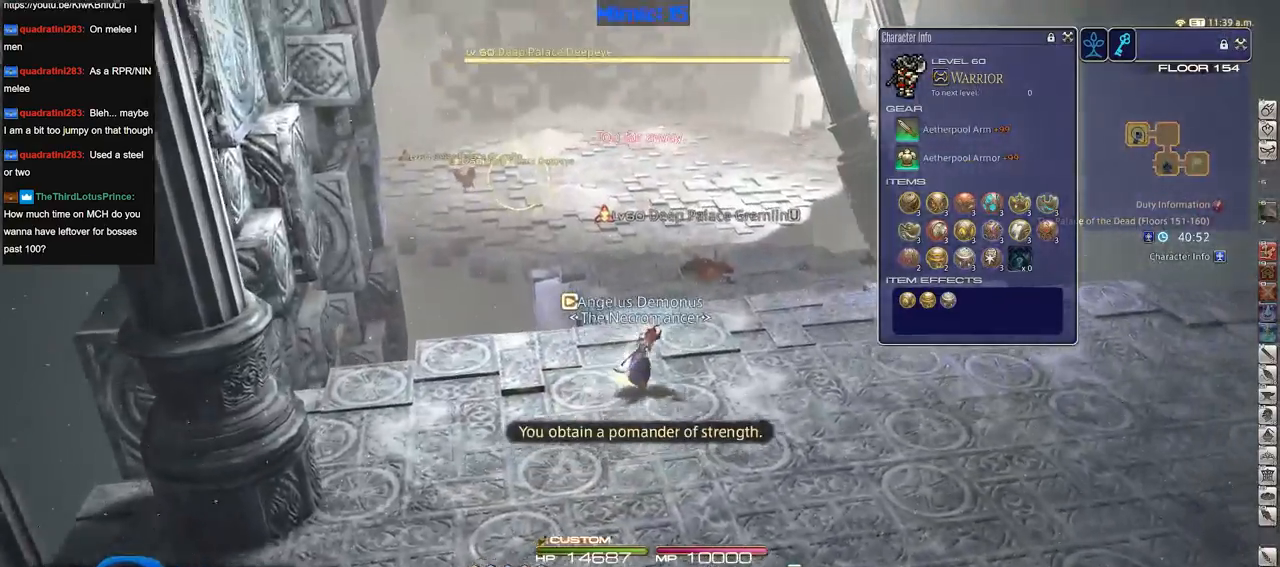
{"keys": ["w"], "events": [[217, "d", "up"], [301, "return", "down"], [401, "return", "up"]]}
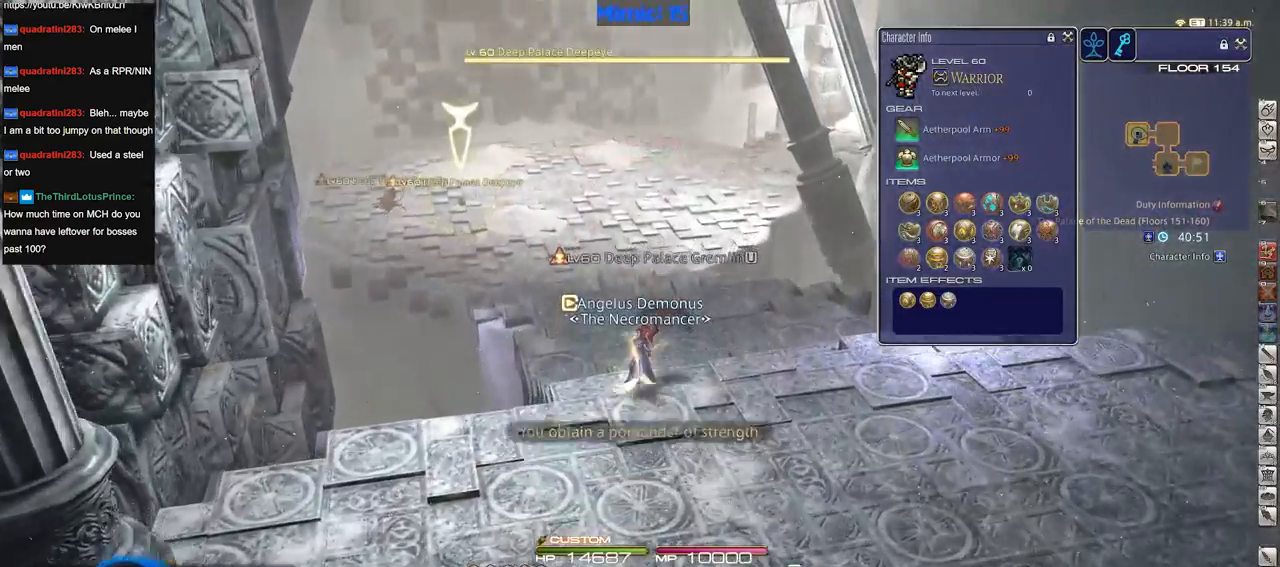
{"keys": ["w"], "events": [[233, "p", "down"], [317, "p", "up"]]}
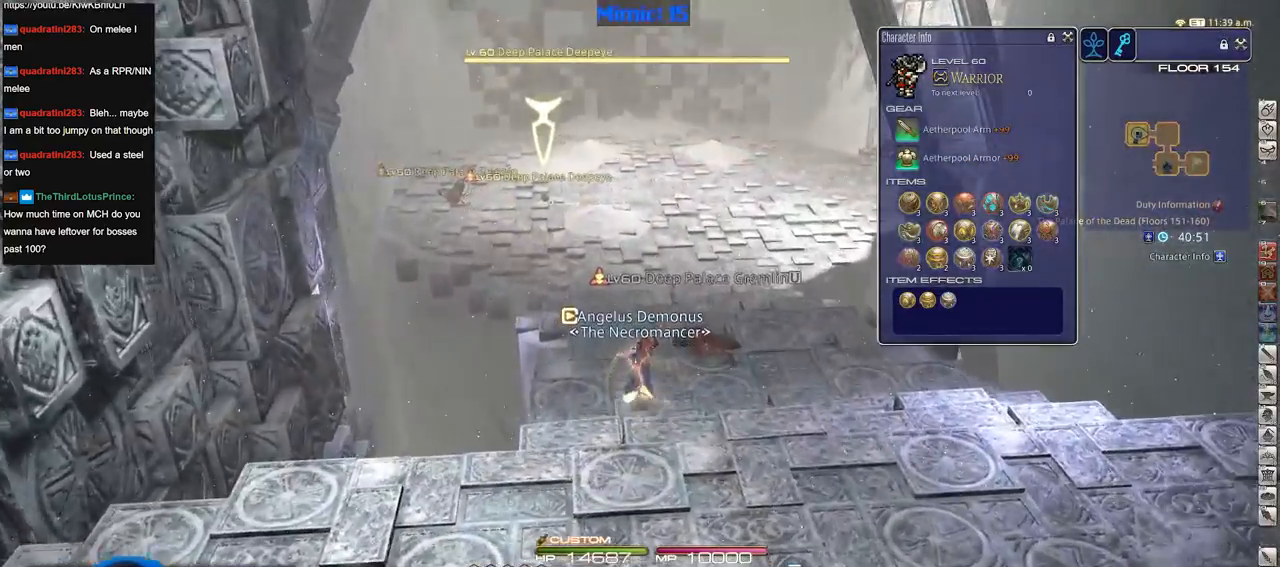
{"keys": ["w"], "events": [[267, "backspace", "down"], [367, "backspace", "up"], [417, "backspace", "down"], [501, "backspace", "up"]]}
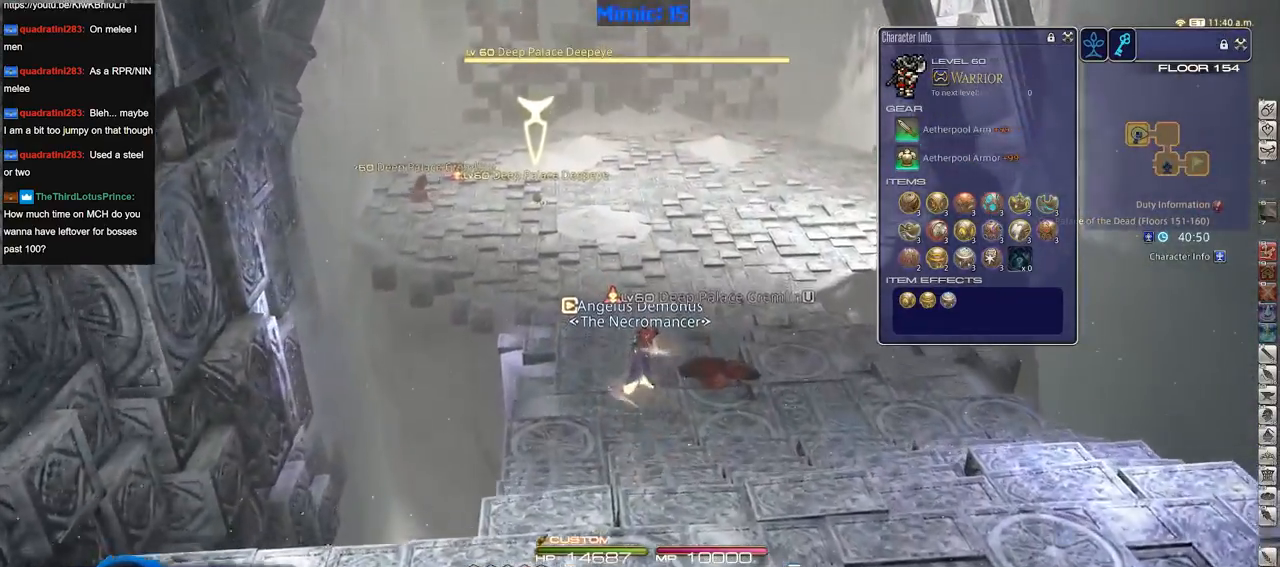
{"keys": ["w"], "events": [[50, "backspace", "down"], [150, "backspace", "up"], [233, "backspace", "down"], [333, "backspace", "up"], [383, "backspace", "down"], [484, "backspace", "up"]]}
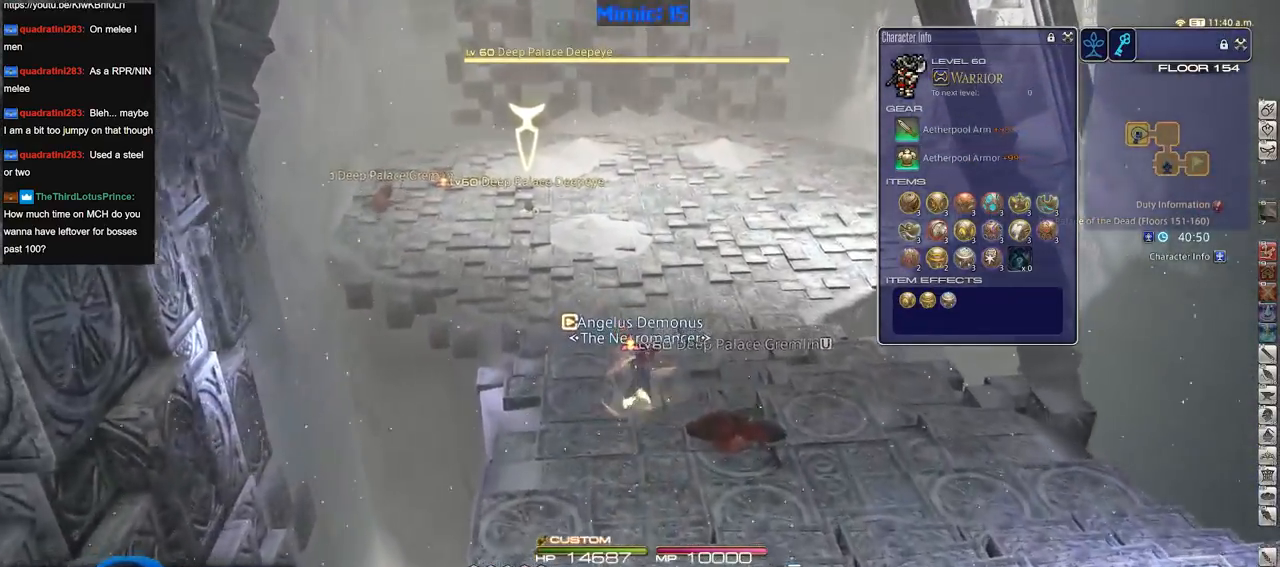
{"keys": ["backspace", "w"], "events": [[17, "backspace", "down"], [117, "backspace", "up"], [167, "a", "down"], [167, "backspace", "down"], [251, "backspace", "up"], [301, "backspace", "down"], [401, "backspace", "up"], [451, "backspace", "down"], [484, "a", "up"]]}
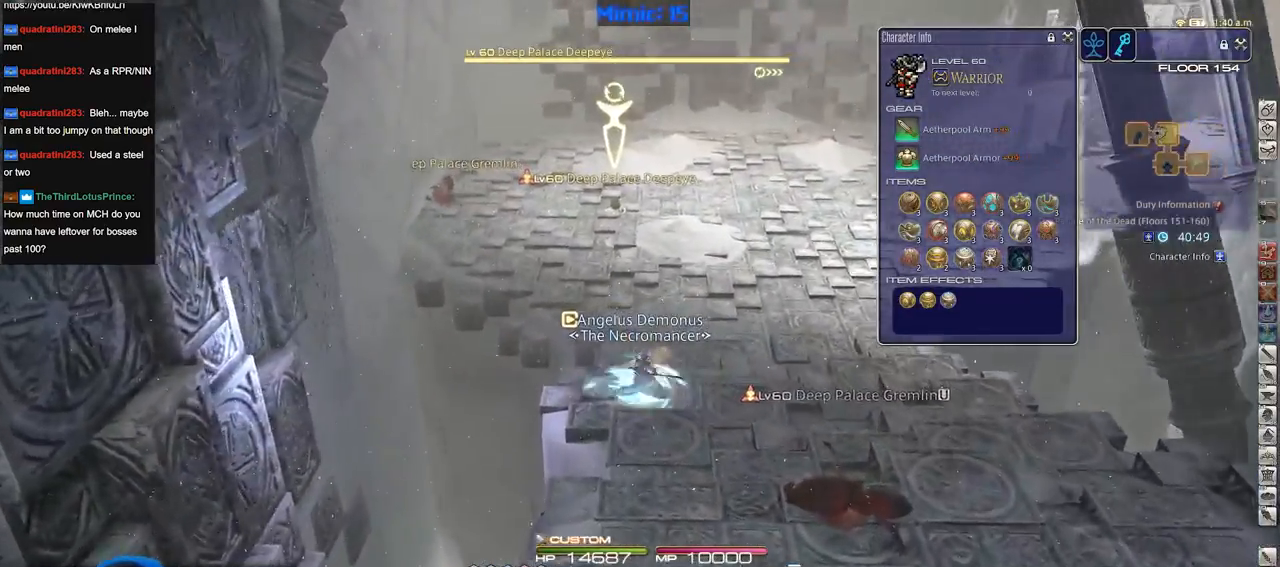
{"keys": ["return", "w"], "events": [[33, "backspace", "up"], [133, "backspace", "down"], [183, "backspace", "up"], [267, "lbracket", "down"], [417, "lbracket", "up"], [500, "return", "down"]]}
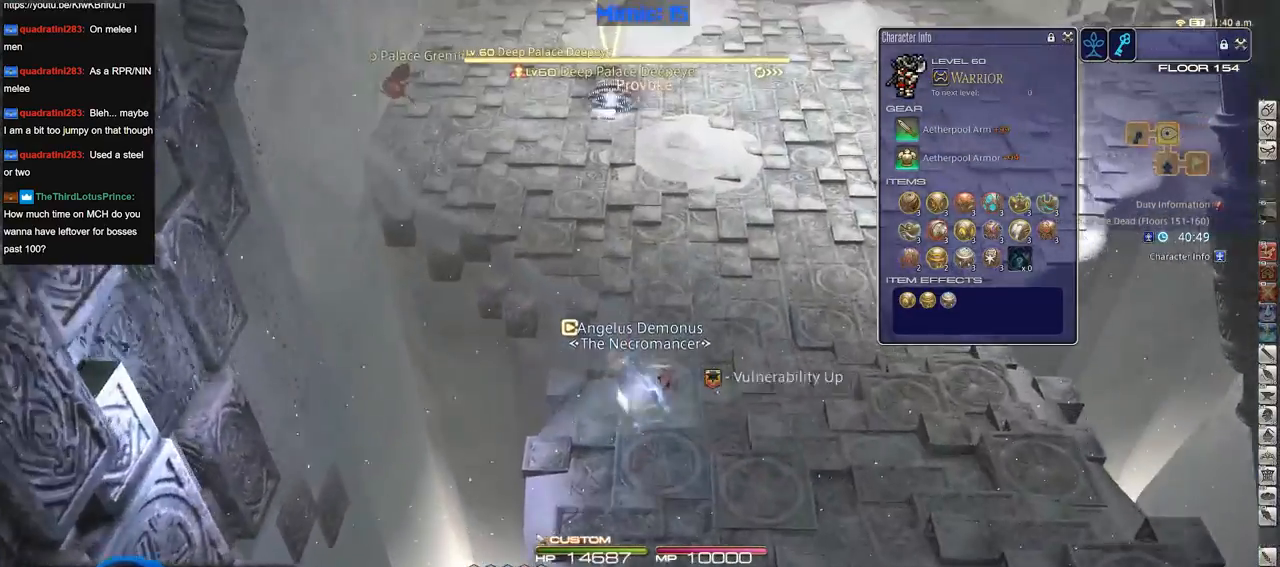
{"keys": ["s"], "events": [[100, "return", "up"], [150, "d", "down"], [200, "w", "up"], [334, "minus", "down"], [334, "s", "down"], [434, "d", "up"], [434, "minus", "up"]]}